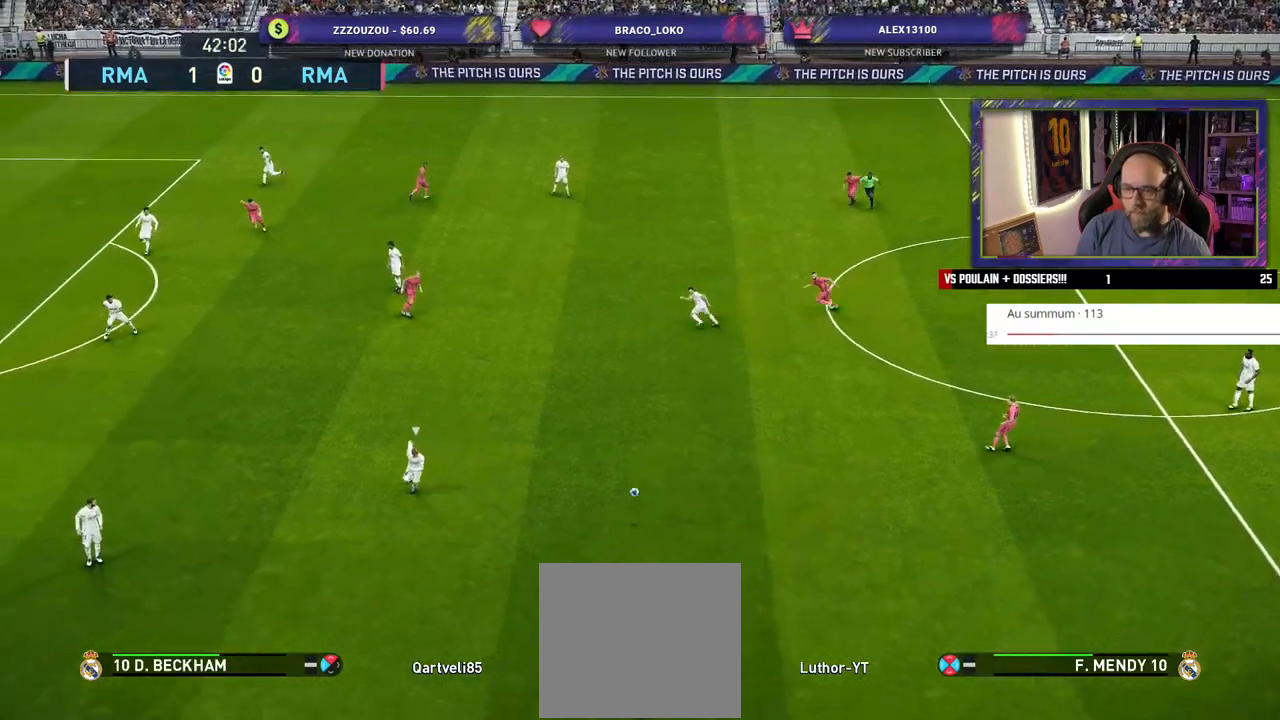
Gameplay with a controller (PlayStation layout); each line is a JSON object with the inputs held at the frame after it. "events" lists button and stick changes between this image and that frame as [ms after this image, input, new state], when the widget could be followed in between.
{"buttons": [], "left_stick": "up-right", "right_stick": "center", "events": [[320, "left_stick", "up-right"]]}
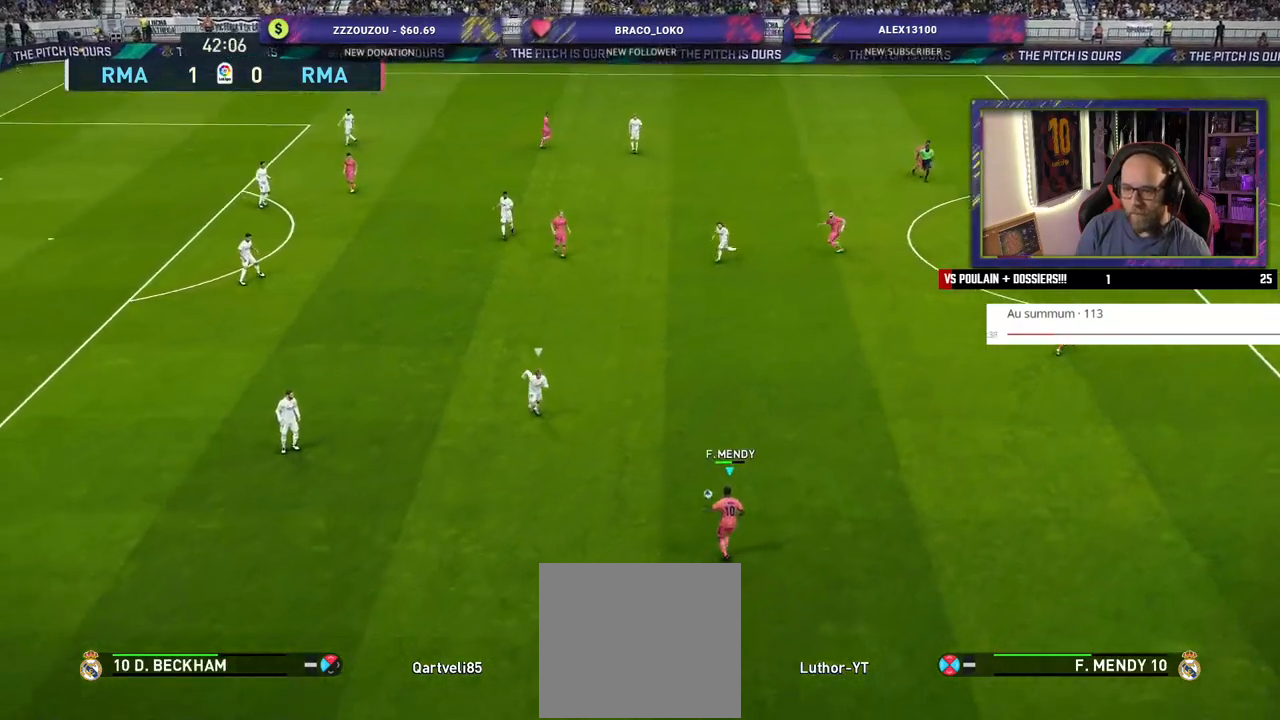
{"buttons": [], "left_stick": "up", "right_stick": "center", "events": [[440, "left_stick", "up"]]}
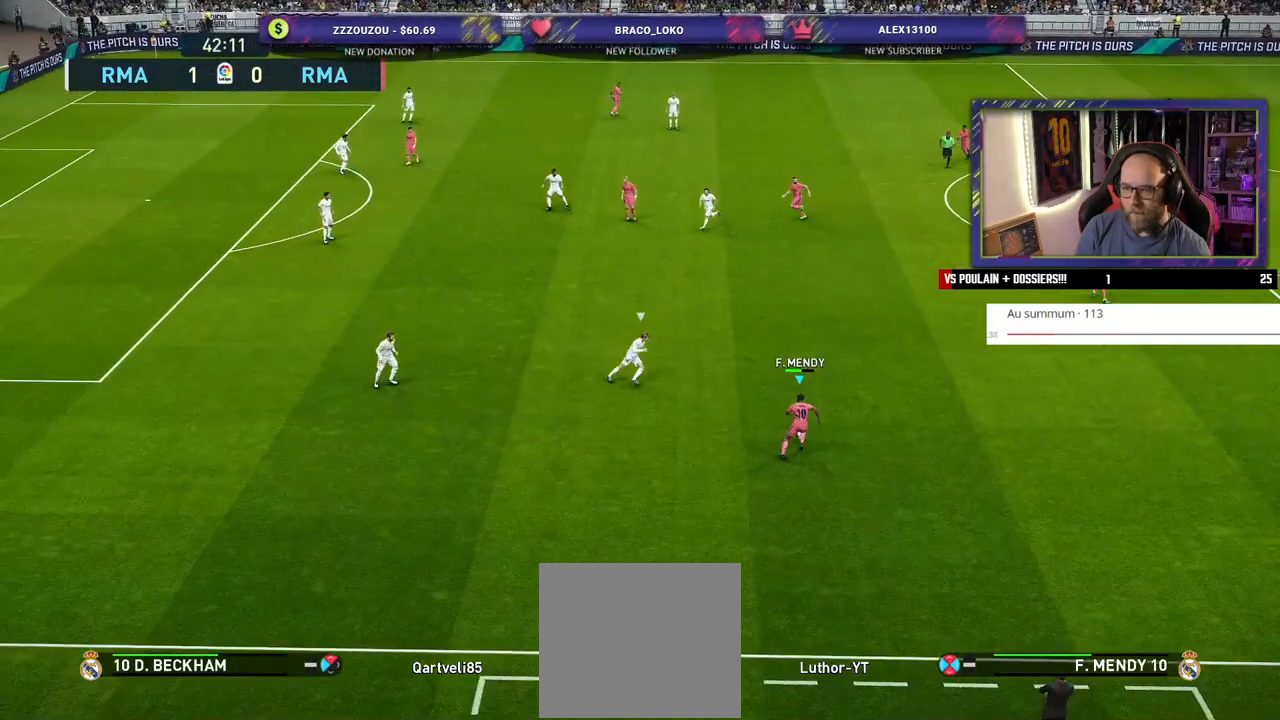
{"buttons": [], "left_stick": "center", "right_stick": "center", "events": [[20, "L1", "down"], [60, "CROSS", "down"], [120, "CROSS", "up"], [120, "left_stick", "up-right"], [180, "L1", "up"], [260, "left_stick", "center"]]}
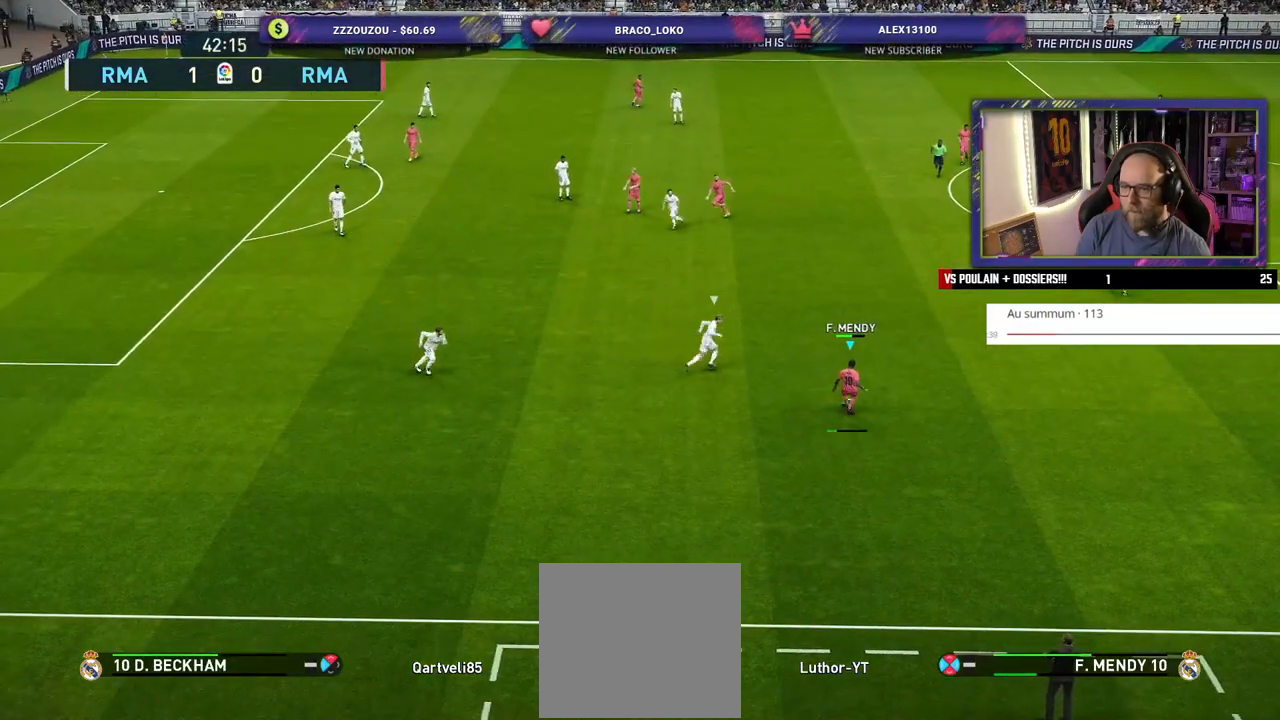
{"buttons": [], "left_stick": "left", "right_stick": "center", "events": [[40, "left_stick", "left"]]}
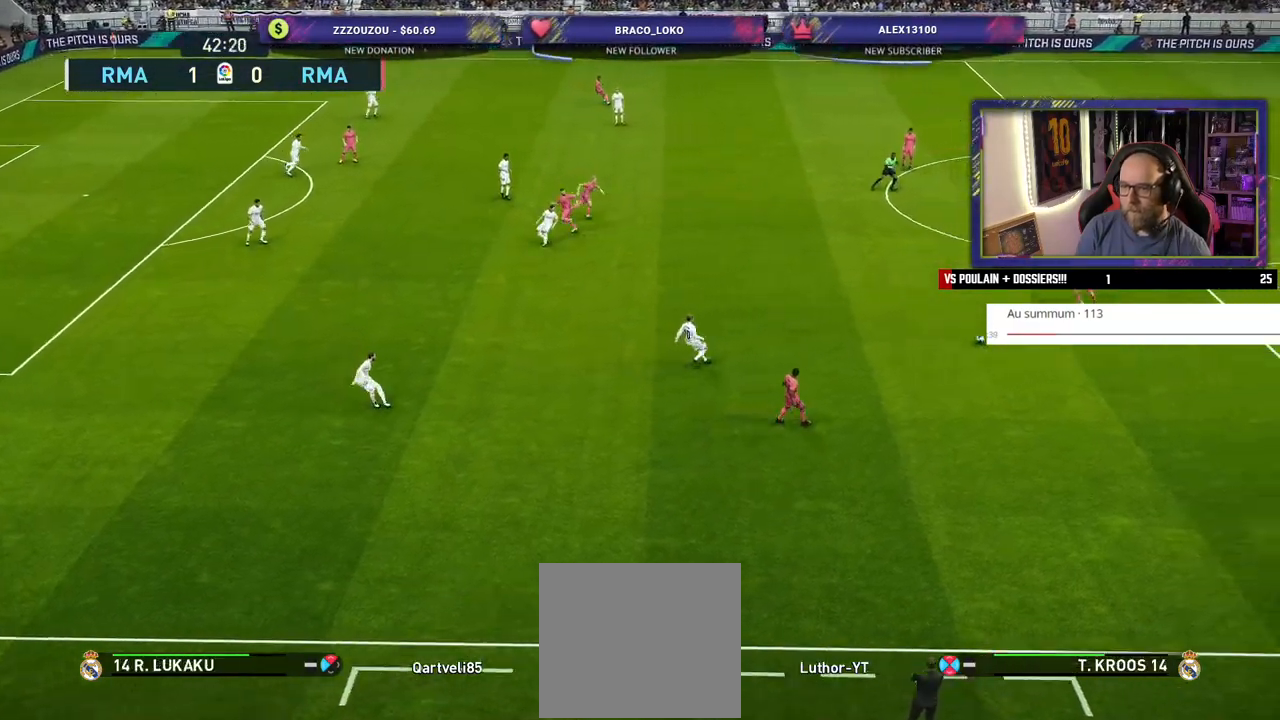
{"buttons": ["CROSS"], "left_stick": "up-left", "right_stick": "center", "events": [[440, "CROSS", "down"], [440, "left_stick", "up-left"]]}
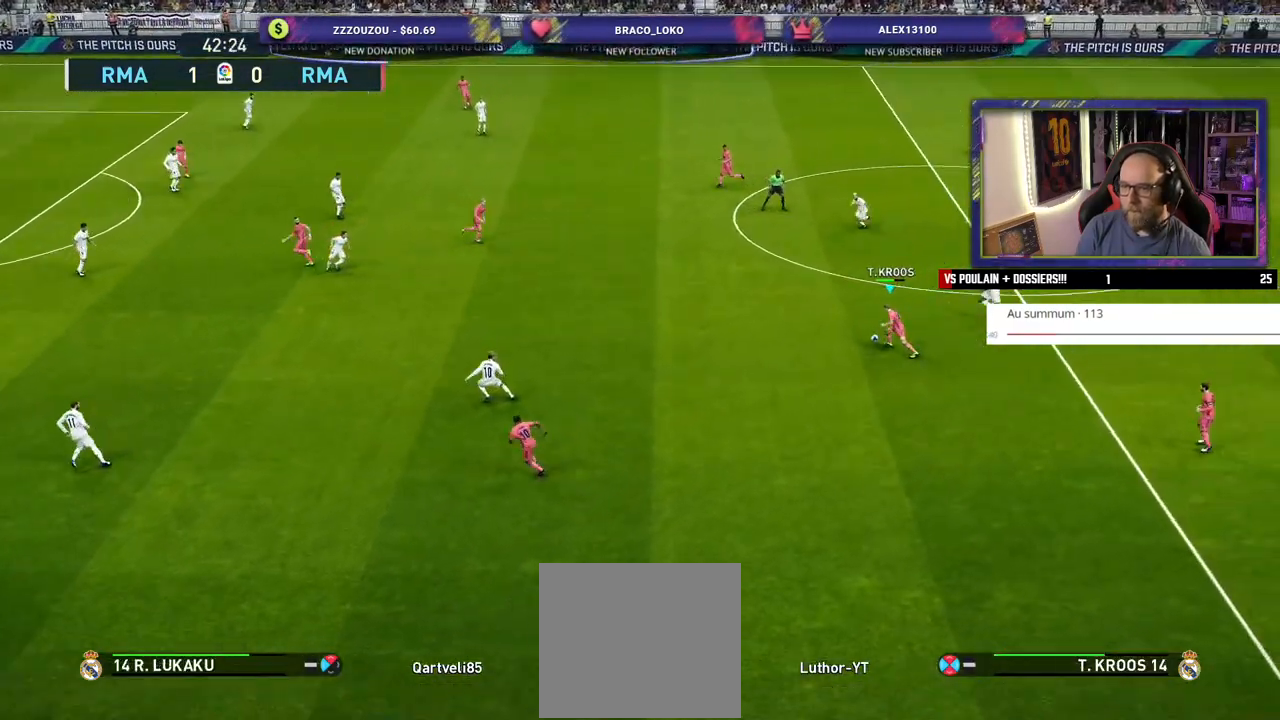
{"buttons": [], "left_stick": "center", "right_stick": "center", "events": [[60, "CROSS", "up"], [220, "left_stick", "center"]]}
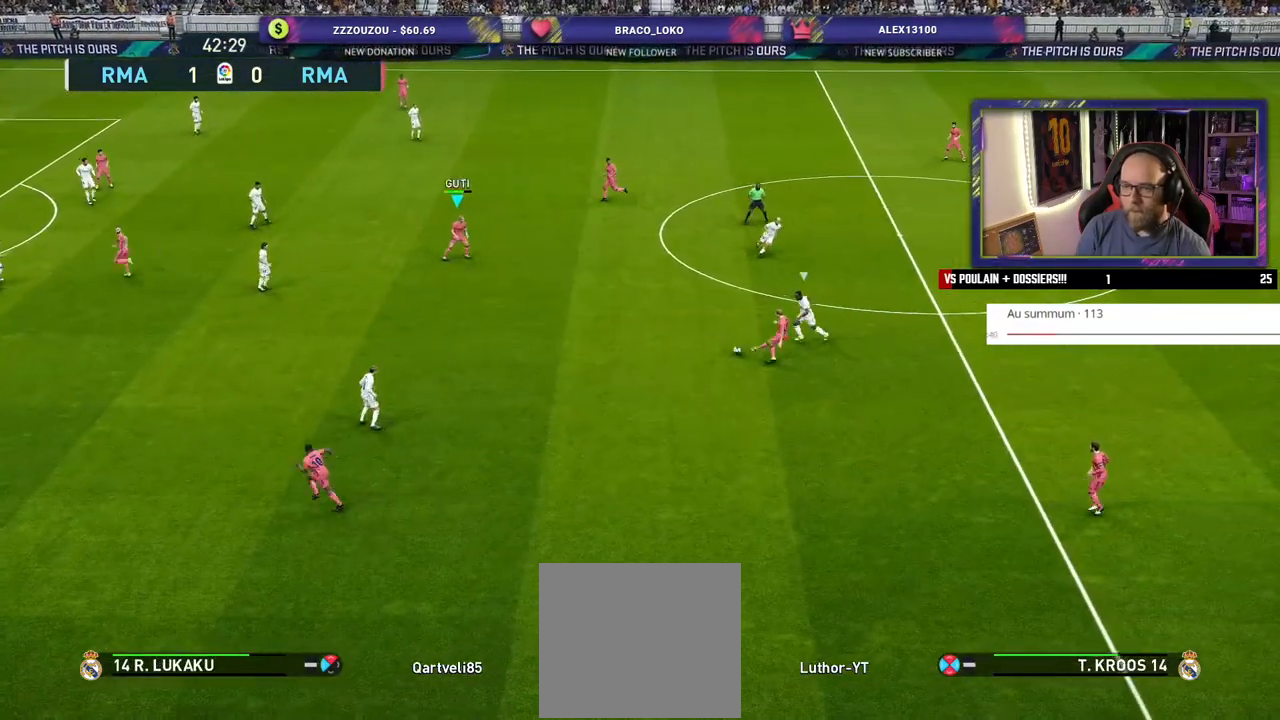
{"buttons": [], "left_stick": "down-left", "right_stick": "center", "events": [[360, "left_stick", "down"], [500, "left_stick", "down-left"]]}
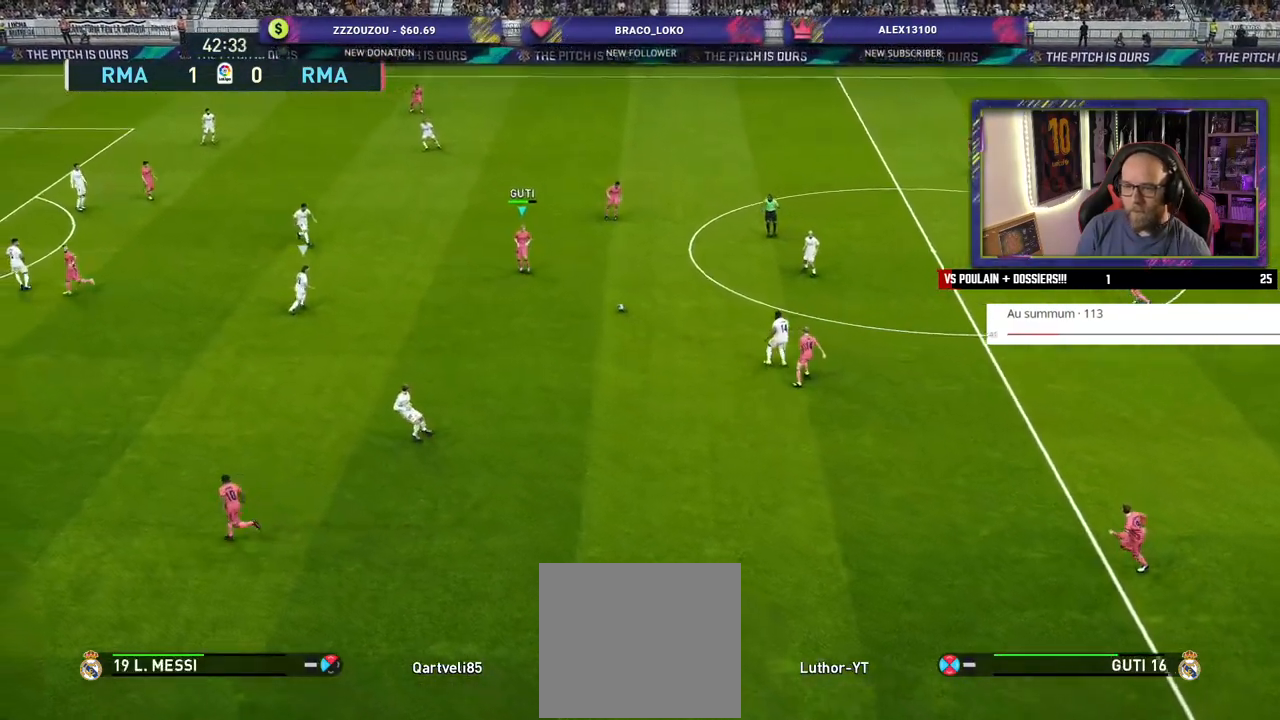
{"buttons": ["CROSS"], "left_stick": "left", "right_stick": "center", "events": [[500, "CROSS", "down"], [500, "left_stick", "left"]]}
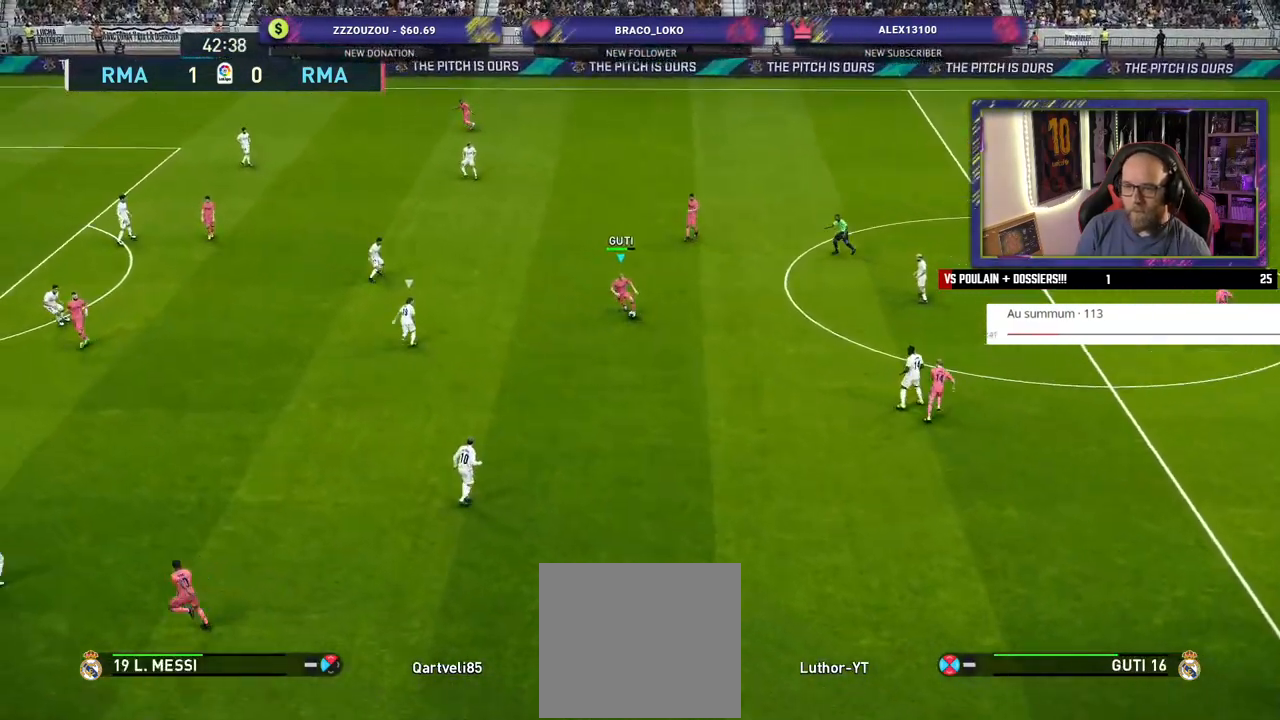
{"buttons": [], "left_stick": "center", "right_stick": "center", "events": [[120, "CROSS", "up"], [460, "left_stick", "center"]]}
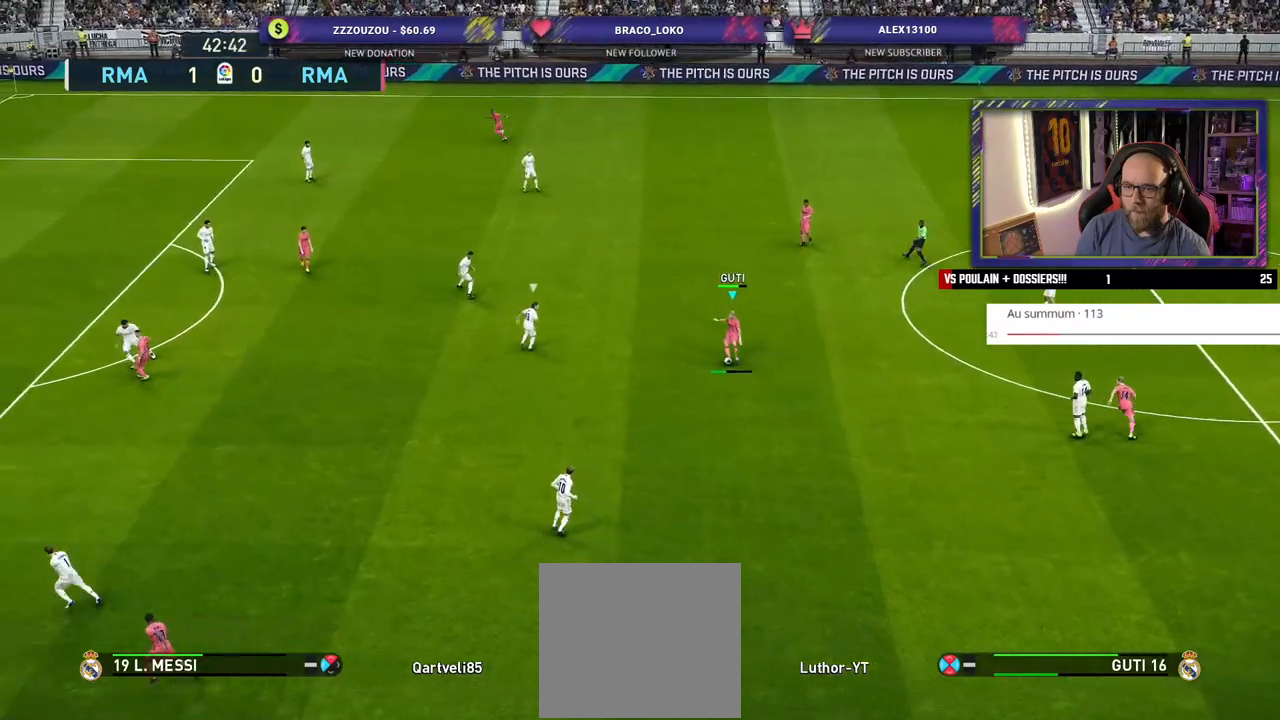
{"buttons": [], "left_stick": "up-right", "right_stick": "center", "events": [[220, "left_stick", "right"], [460, "left_stick", "up-right"]]}
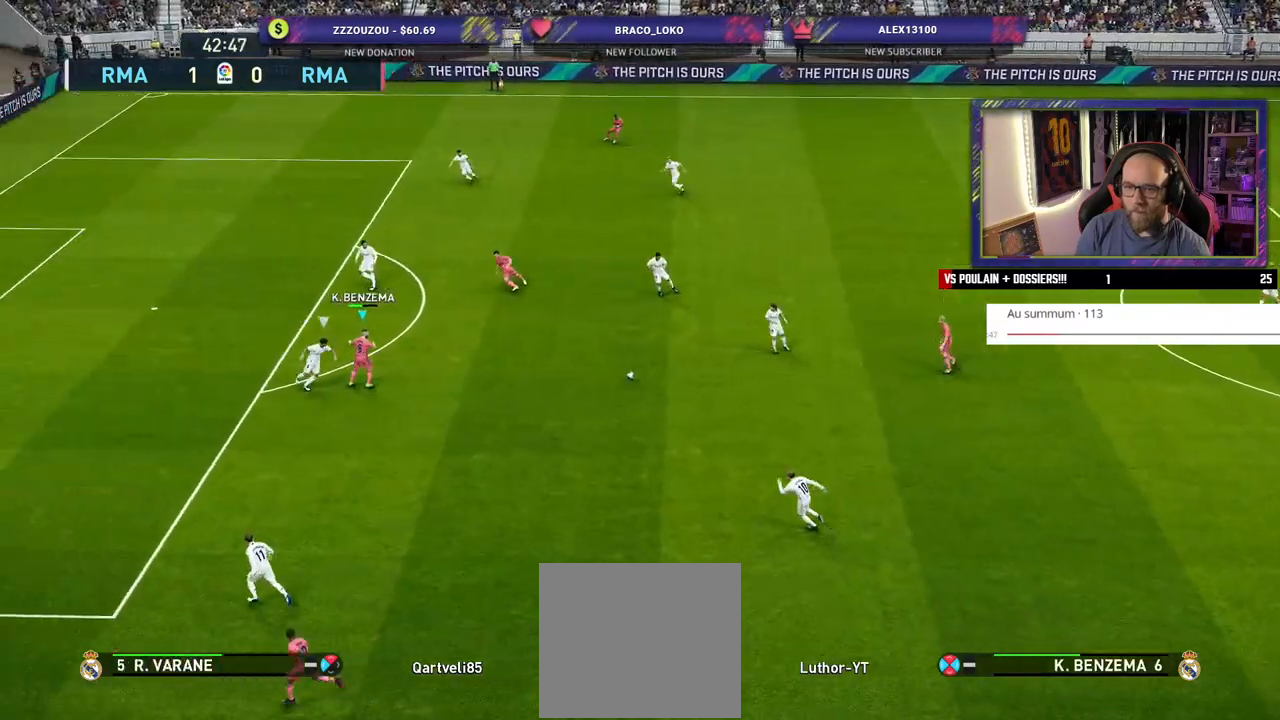
{"buttons": [], "left_stick": "up", "right_stick": "center", "events": [[20, "left_stick", "up"], [60, "CROSS", "down"], [100, "L1", "down"], [120, "CROSS", "up"], [200, "L1", "up"]]}
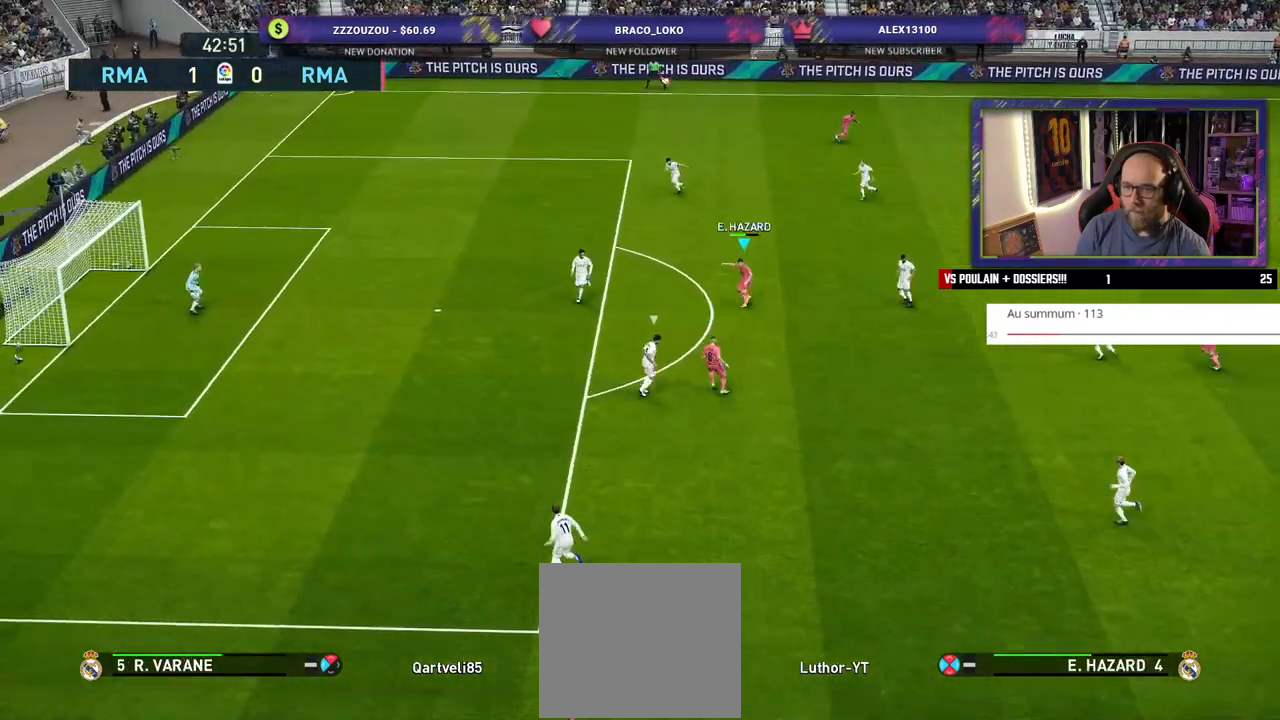
{"buttons": [], "left_stick": "up-left", "right_stick": "center", "events": [[80, "left_stick", "center"], [160, "left_stick", "up-left"]]}
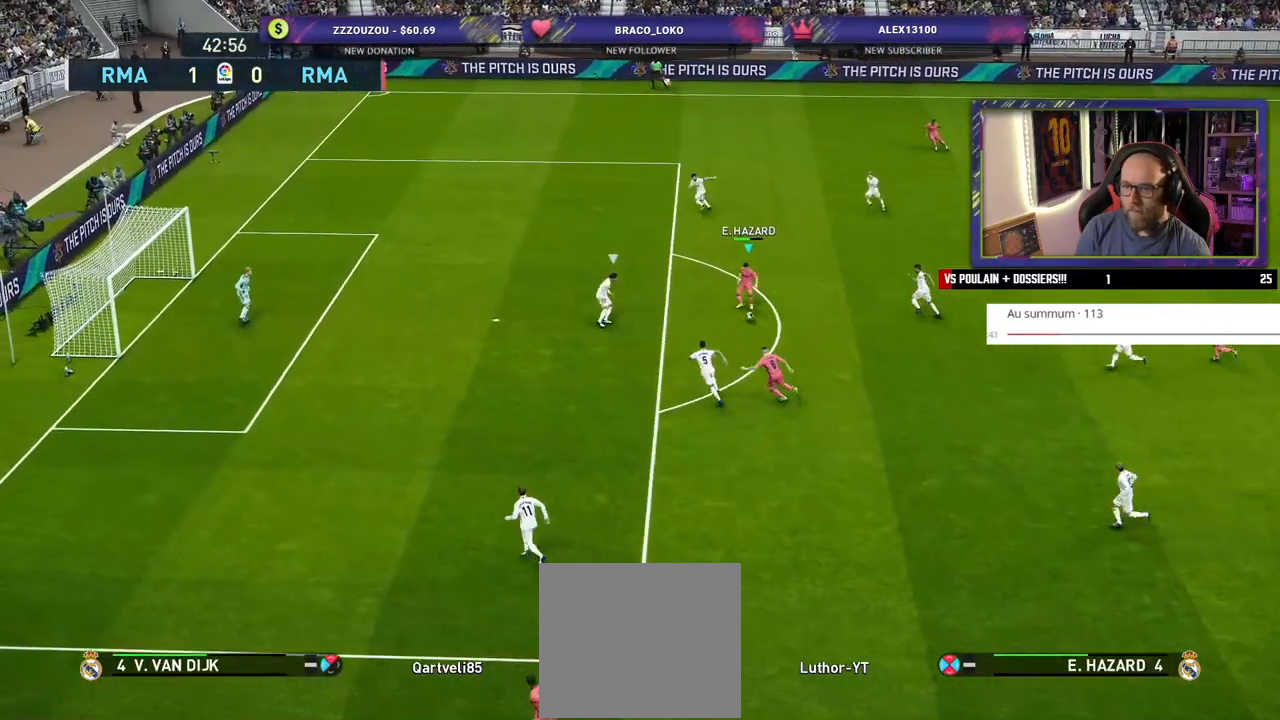
{"buttons": [], "left_stick": "up-left", "right_stick": "center", "events": []}
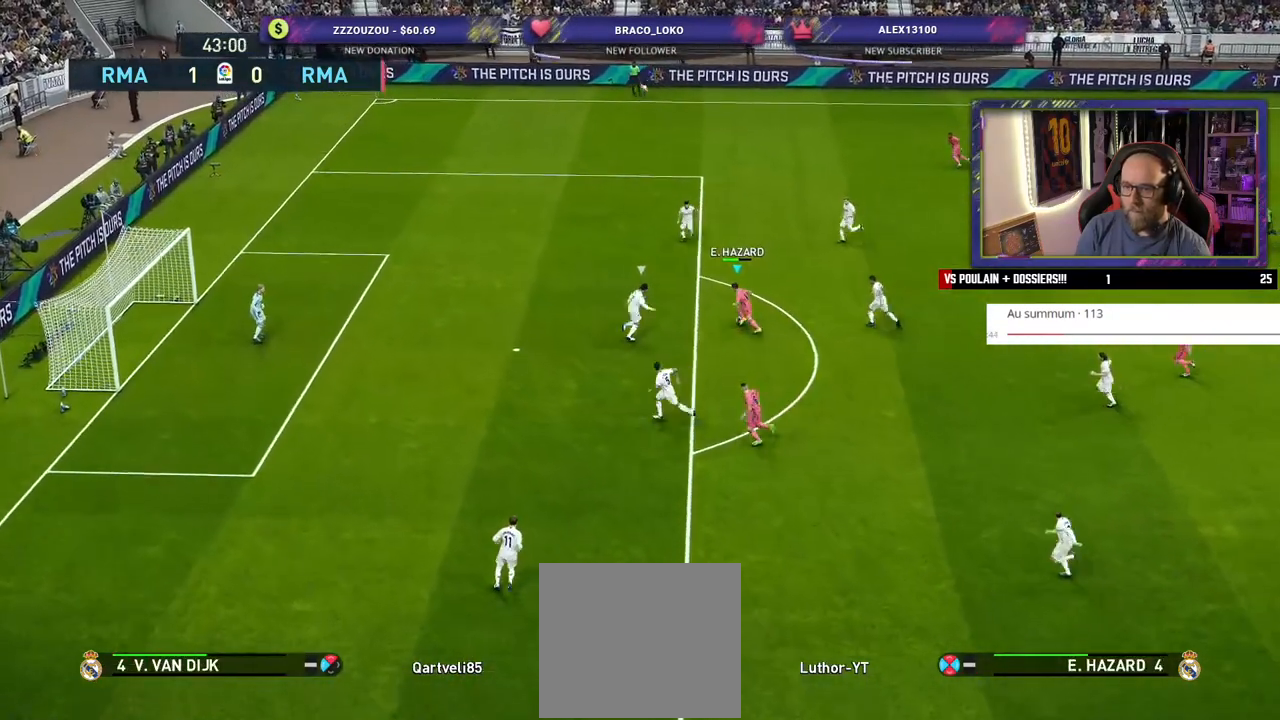
{"buttons": [], "left_stick": "up-left", "right_stick": "center", "events": [[20, "SQUARE", "down"], [180, "SQUARE", "up"]]}
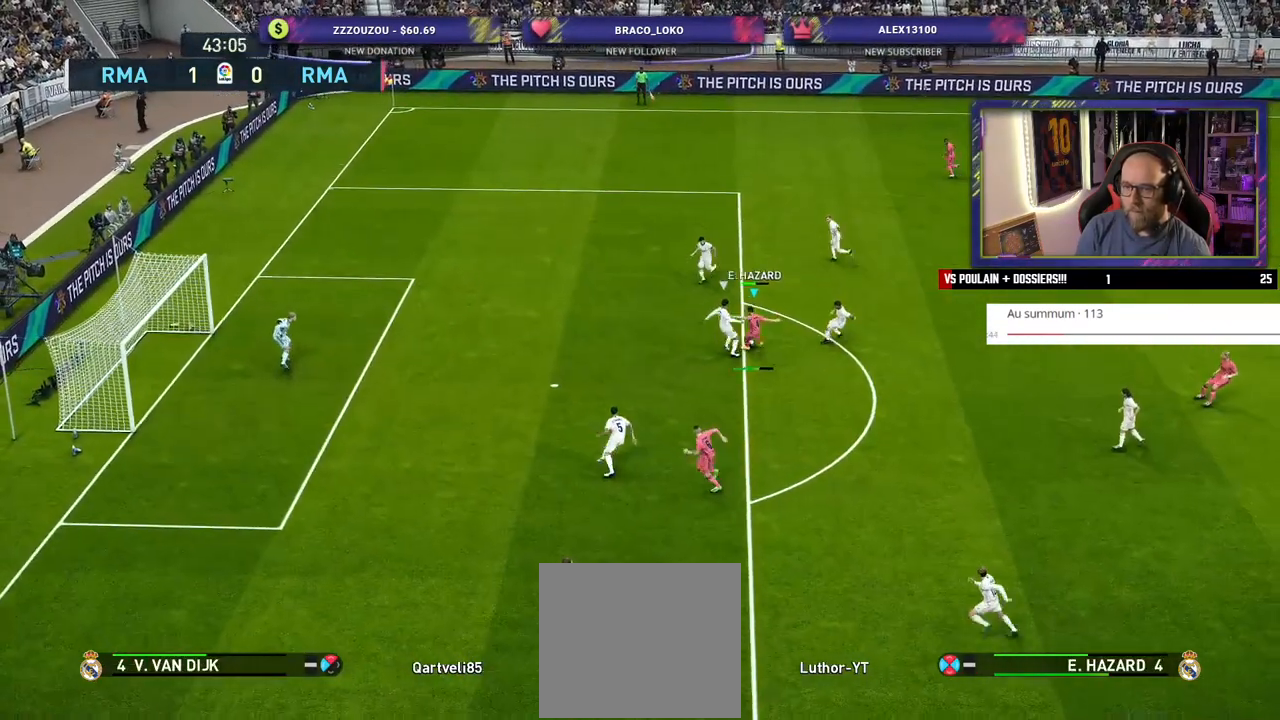
{"buttons": [], "left_stick": "up-left", "right_stick": "center", "events": []}
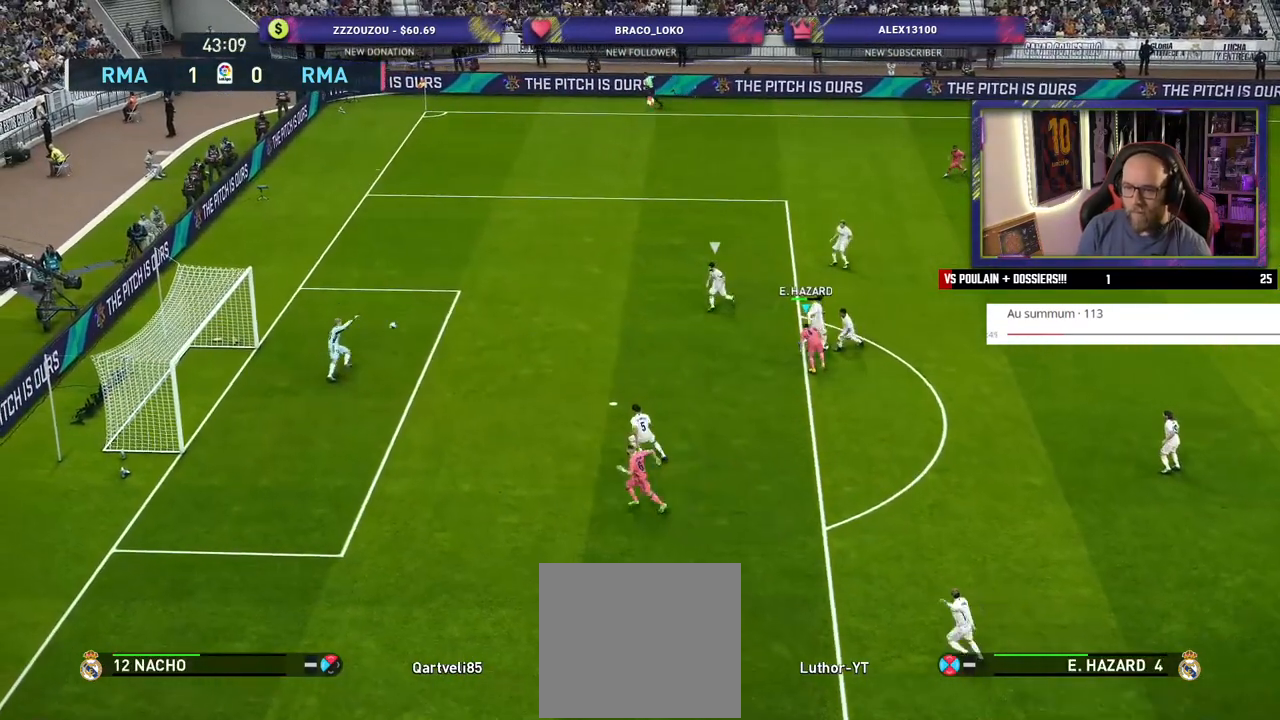
{"buttons": ["R2"], "left_stick": "up-left", "right_stick": "center", "events": [[60, "left_stick", "left"], [300, "left_stick", "up-left"], [480, "R2", "down"]]}
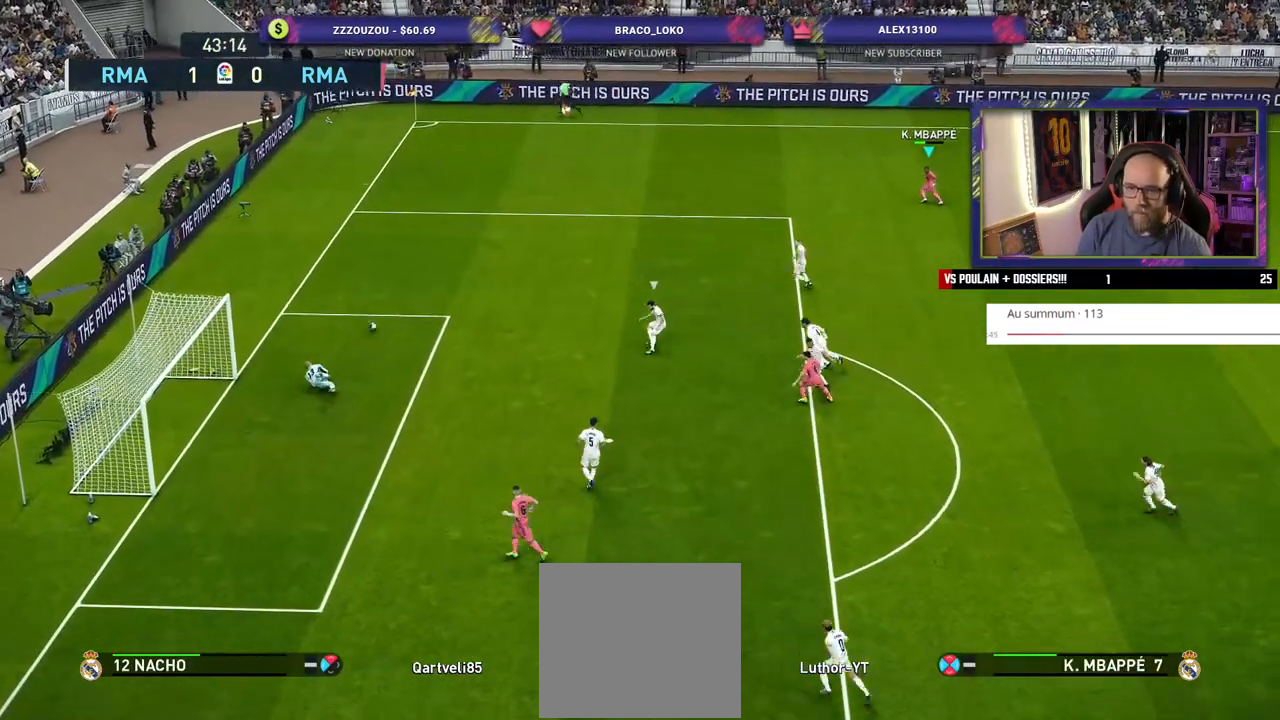
{"buttons": ["R2"], "left_stick": "left", "right_stick": "center", "events": [[200, "left_stick", "left"]]}
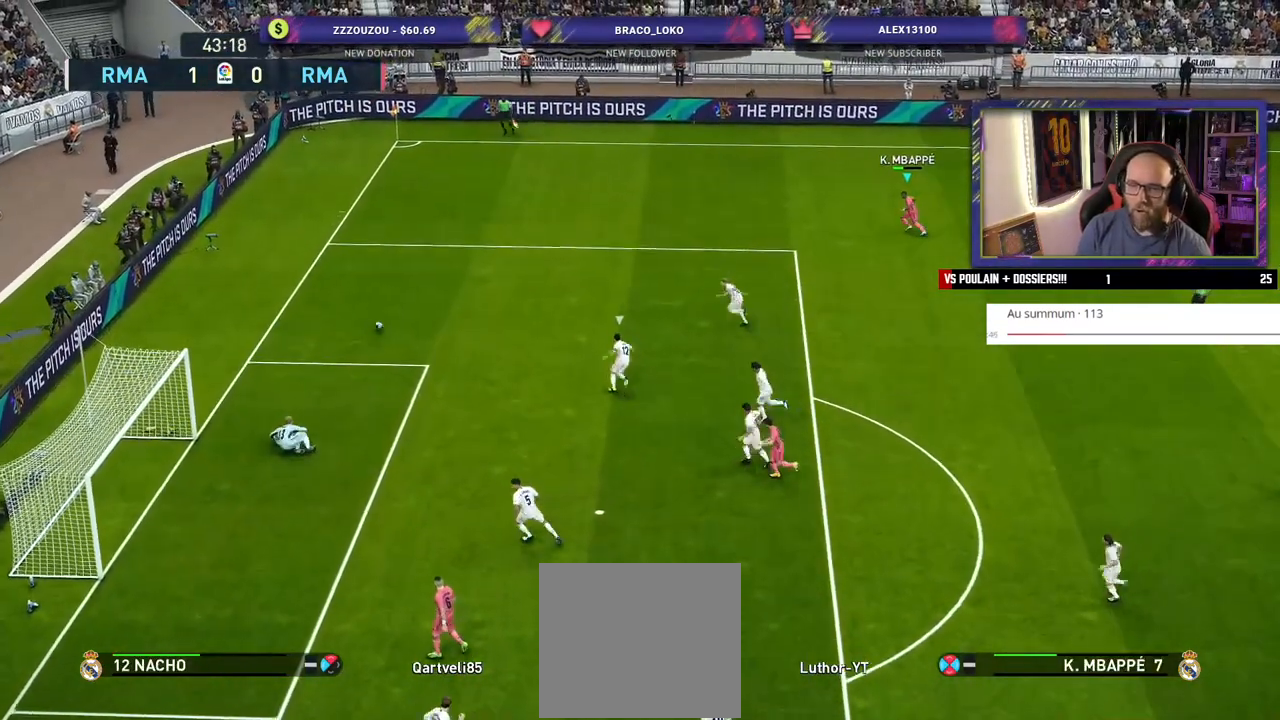
{"buttons": ["R2"], "left_stick": "left", "right_stick": "center", "events": []}
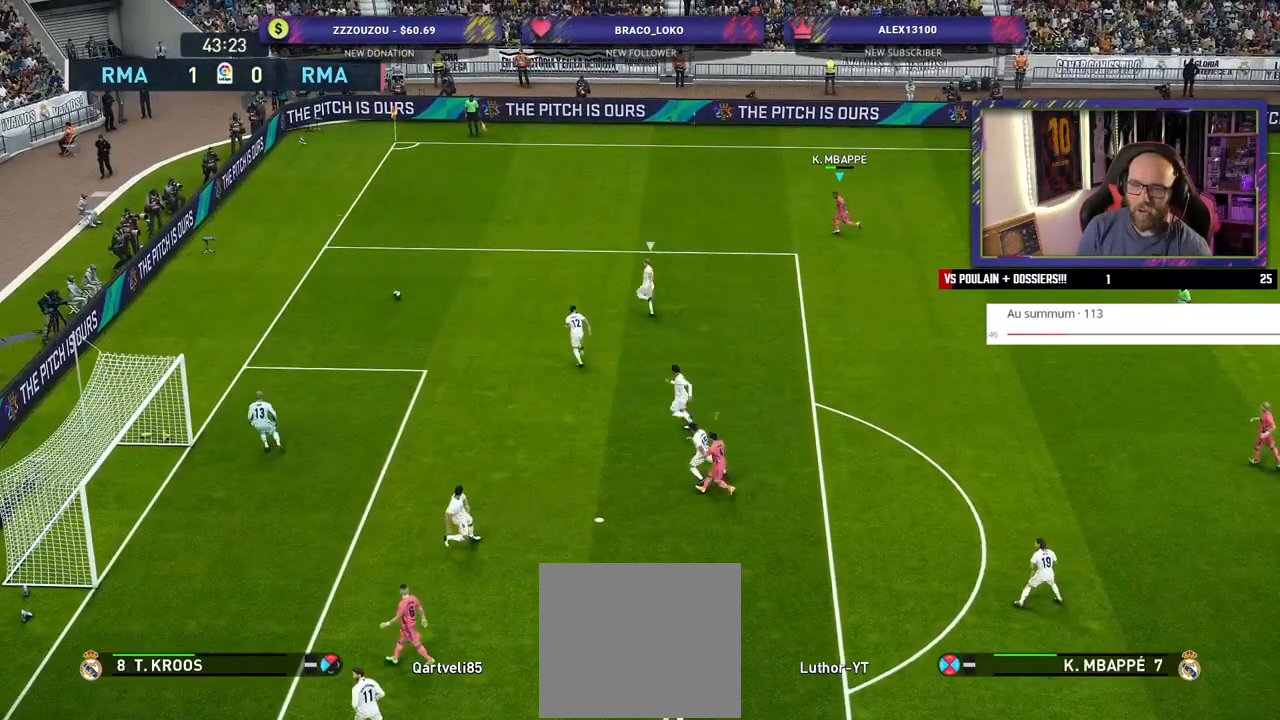
{"buttons": ["R2"], "left_stick": "left", "right_stick": "center", "events": []}
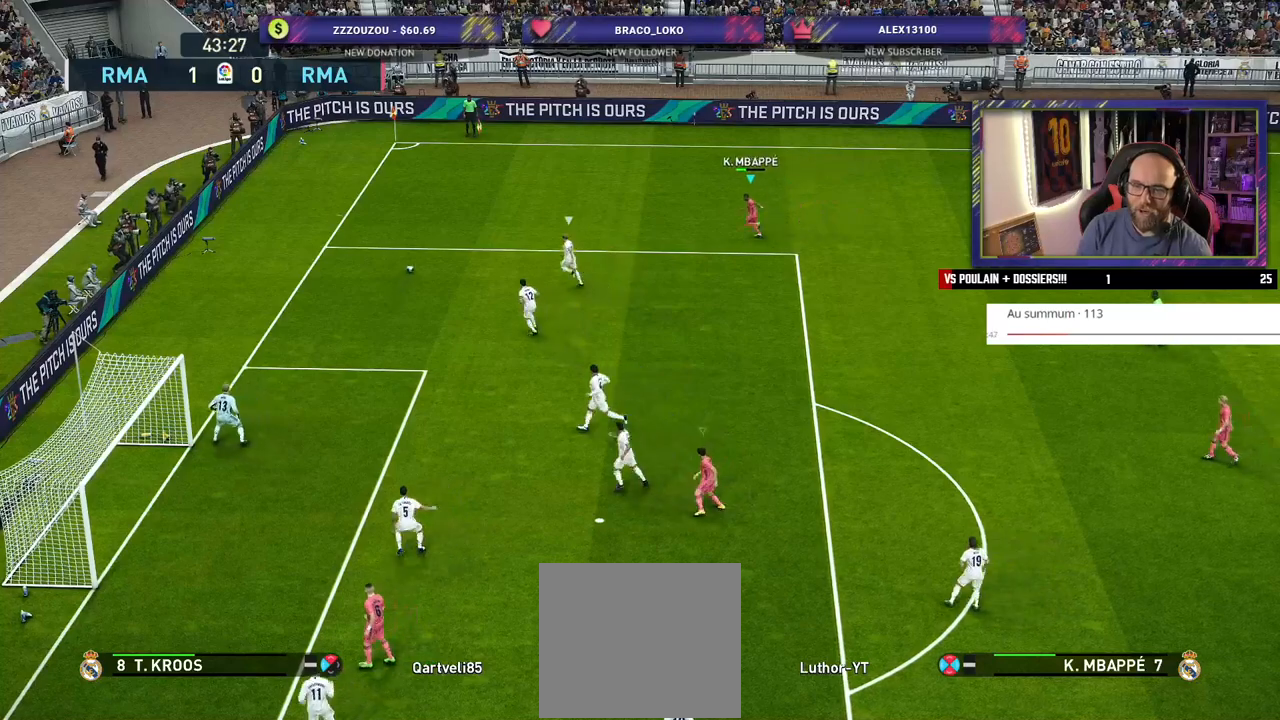
{"buttons": ["R2"], "left_stick": "left", "right_stick": "center", "events": []}
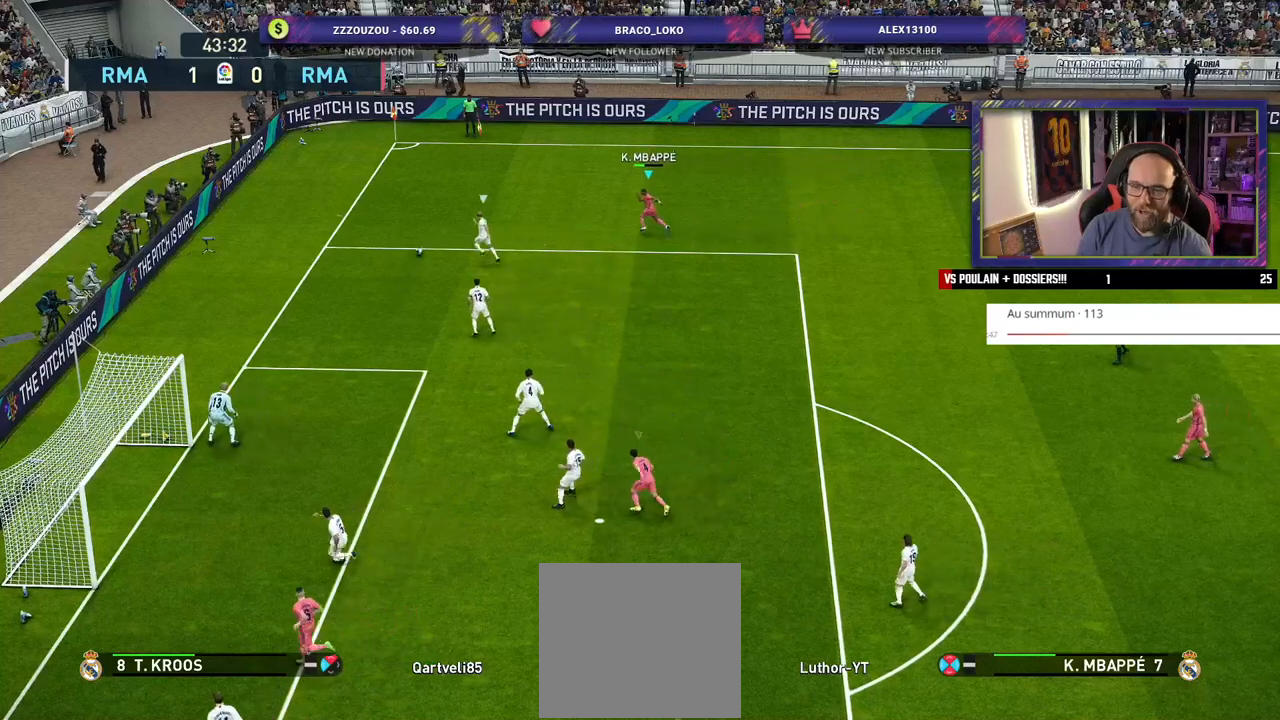
{"buttons": ["CROSS"], "left_stick": "center", "right_stick": "center", "events": [[220, "CROSS", "down"], [240, "R2", "up"], [280, "left_stick", "center"]]}
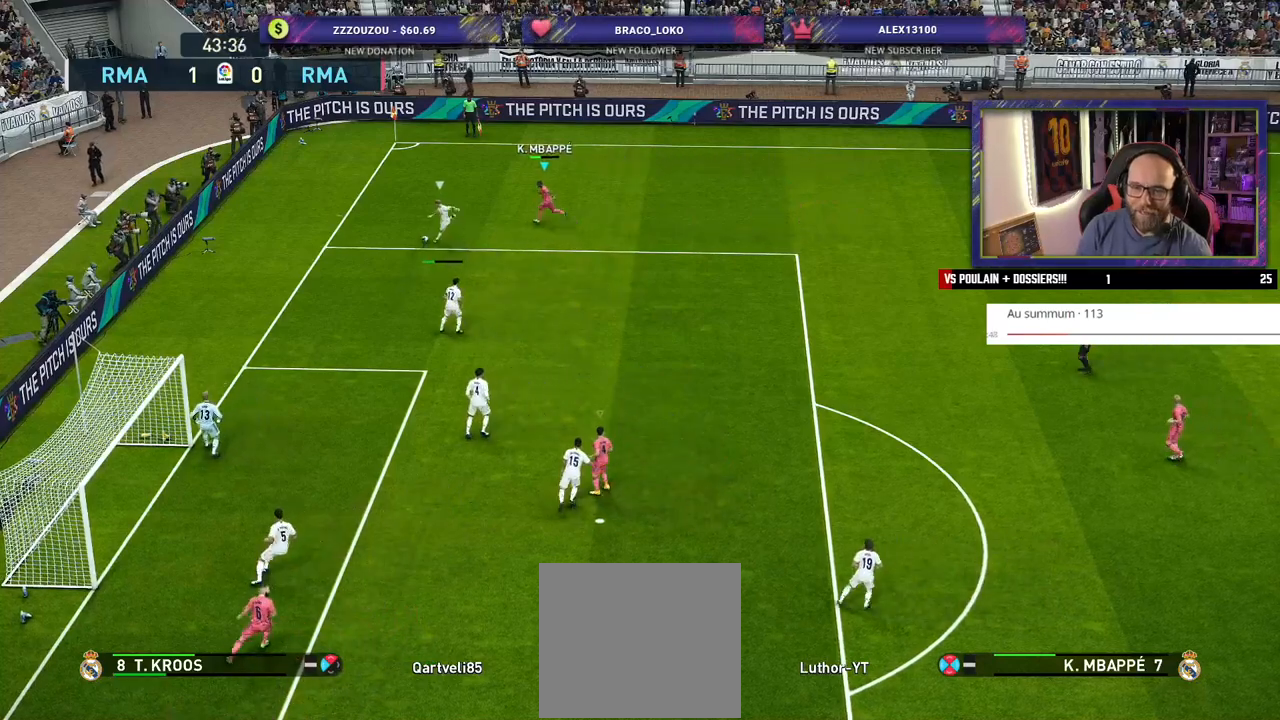
{"buttons": ["CROSS", "L1"], "left_stick": "up", "right_stick": "center", "events": [[280, "left_stick", "up-right"], [380, "L1", "down"], [420, "left_stick", "up"]]}
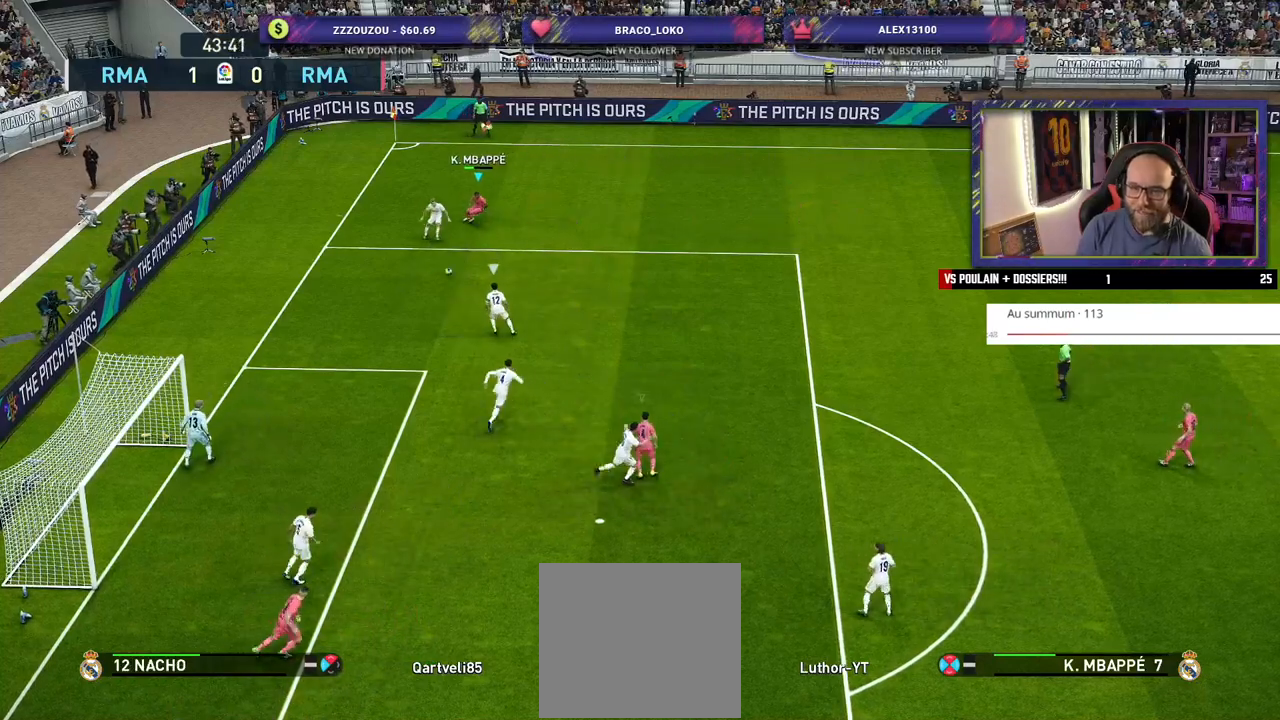
{"buttons": ["R2"], "left_stick": "up-right", "right_stick": "center", "events": [[20, "L1", "up"], [60, "CROSS", "up"], [80, "R2", "down"], [340, "left_stick", "up-right"]]}
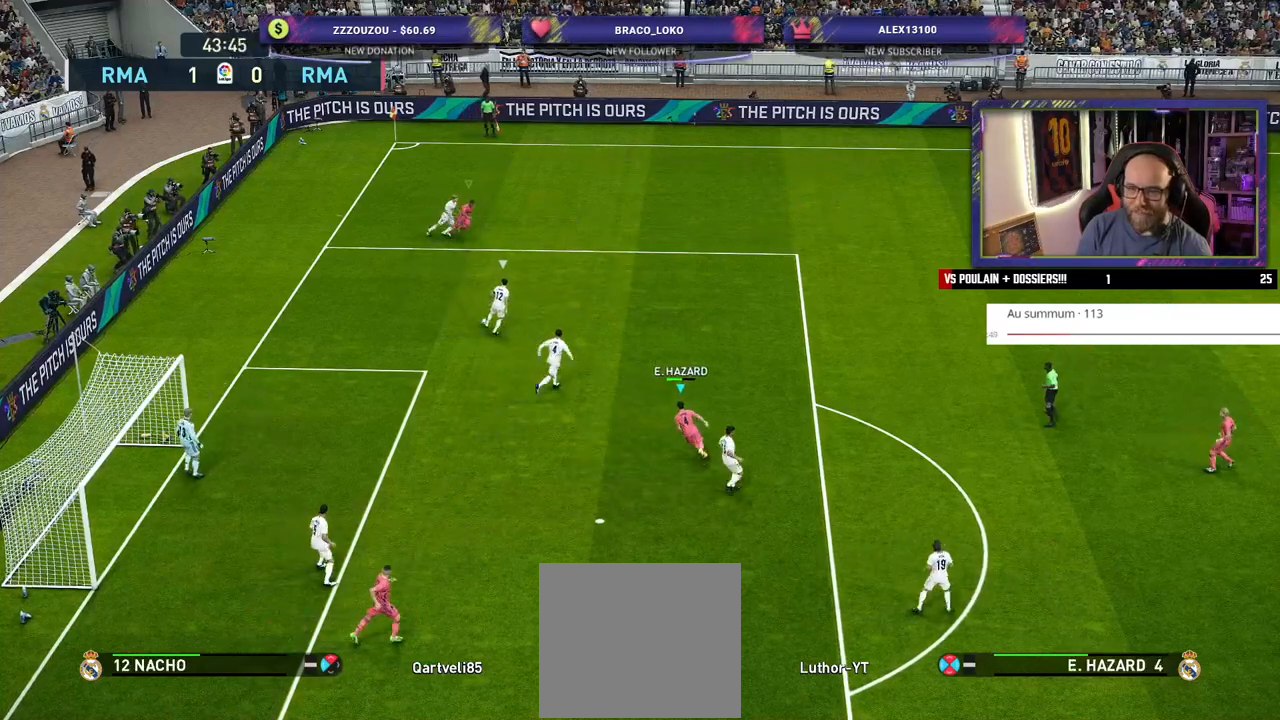
{"buttons": ["SQUARE", "R2"], "left_stick": "up-right", "right_stick": "center", "events": [[100, "SQUARE", "down"]]}
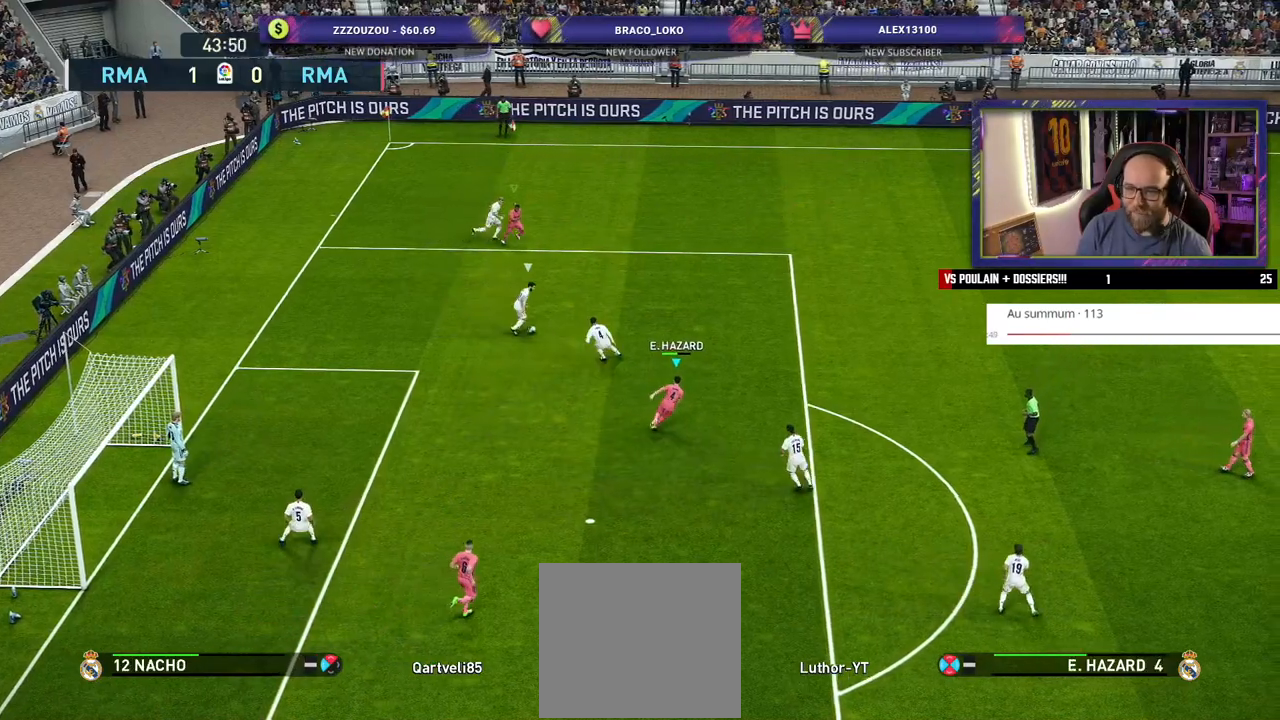
{"buttons": ["SQUARE", "R2"], "left_stick": "up-right", "right_stick": "center", "events": []}
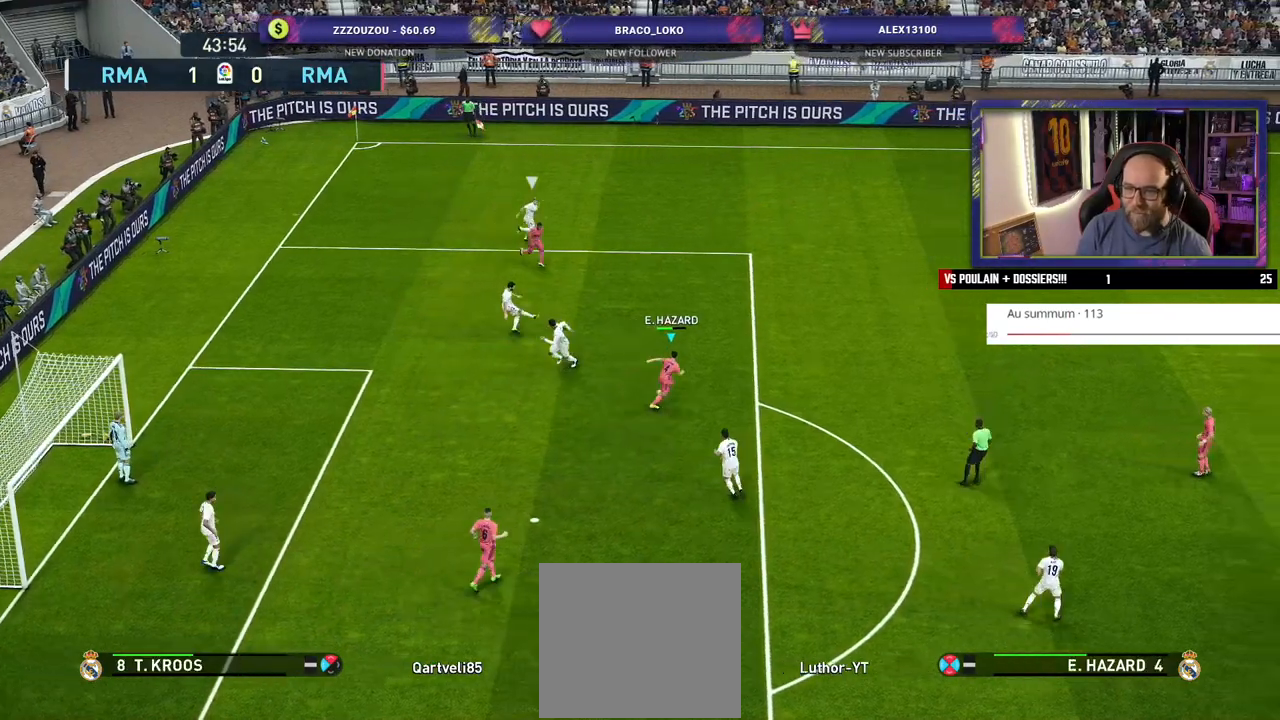
{"buttons": ["SQUARE", "R2"], "left_stick": "up-right", "right_stick": "center", "events": []}
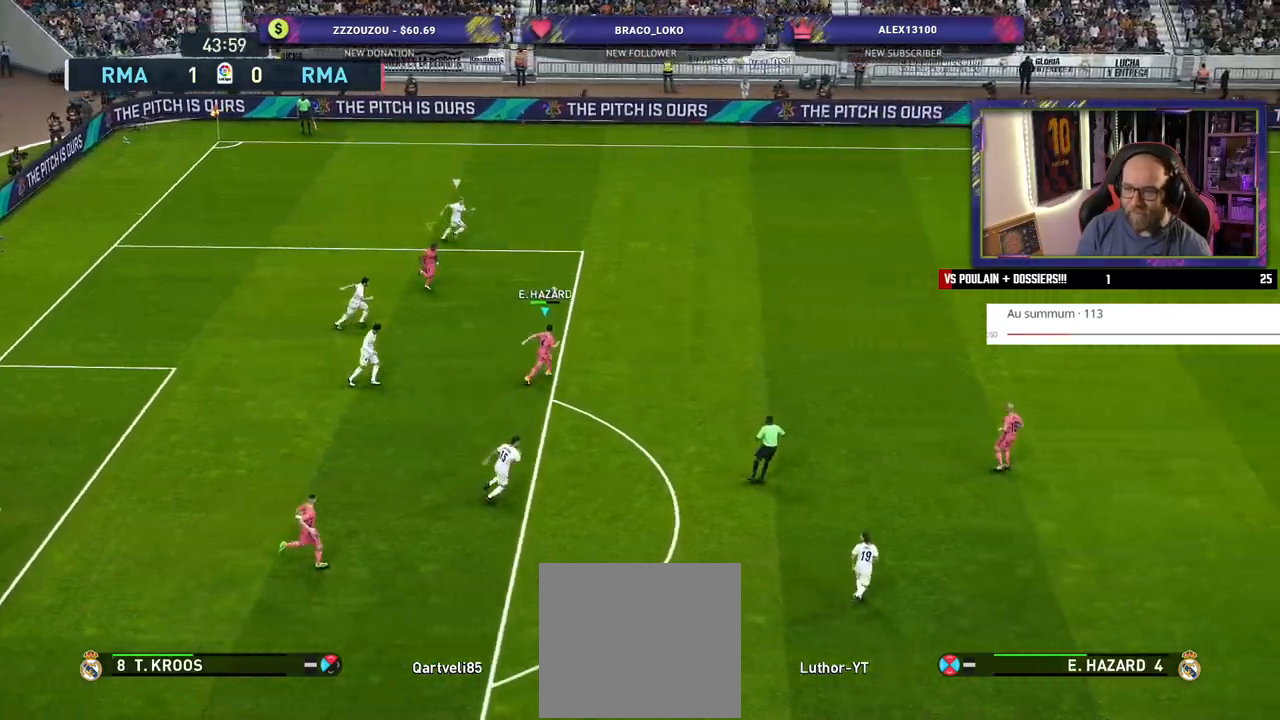
{"buttons": ["R2"], "left_stick": "up-right", "right_stick": "center", "events": [[160, "SQUARE", "up"]]}
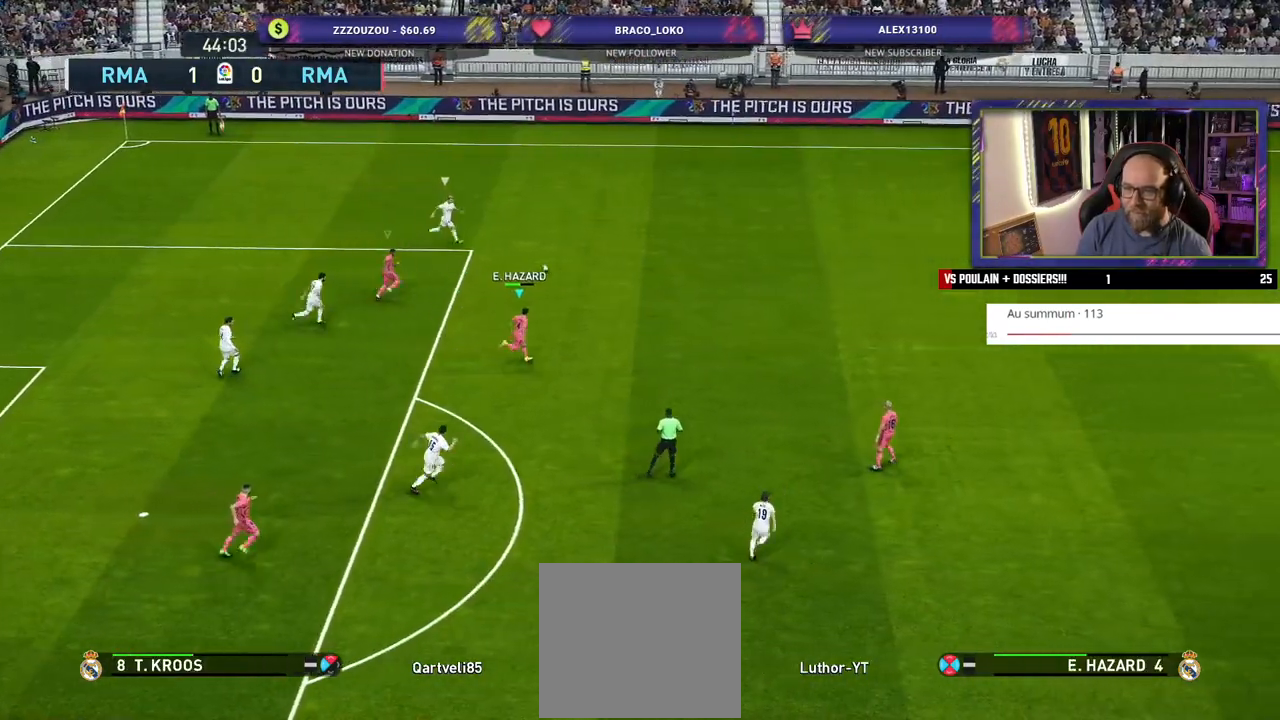
{"buttons": ["R2"], "left_stick": "up-right", "right_stick": "center", "events": []}
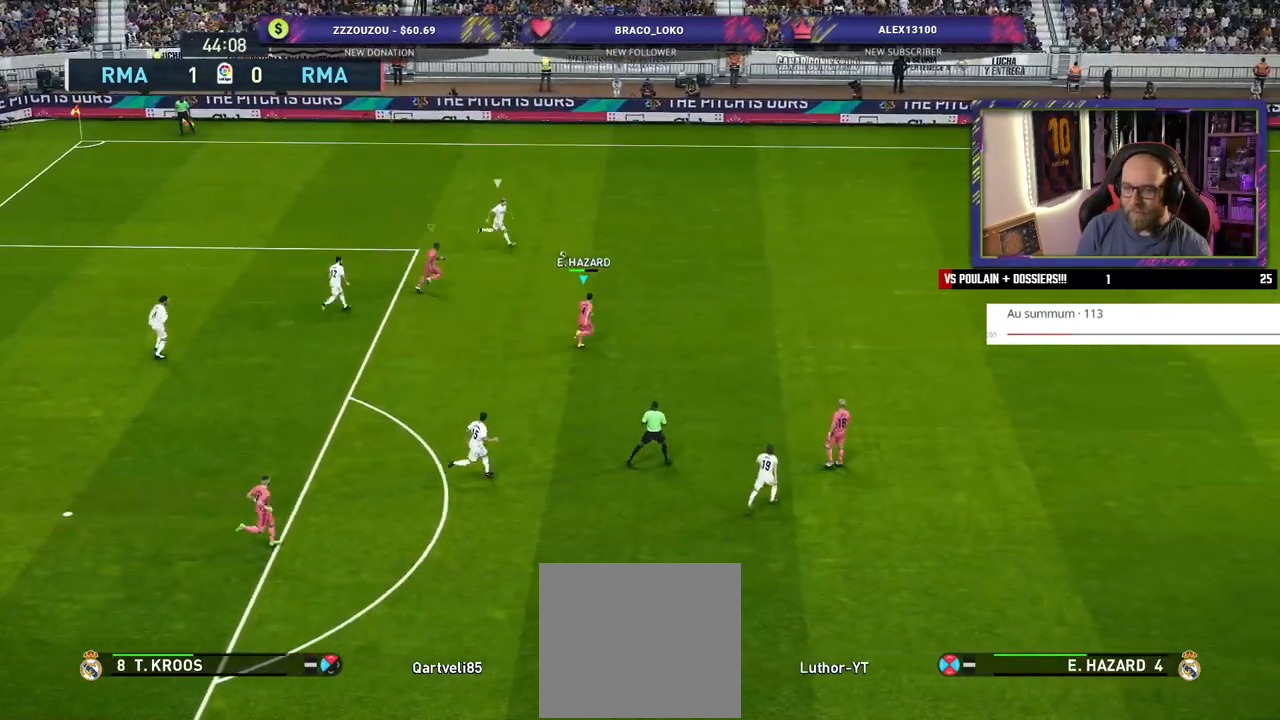
{"buttons": ["R2"], "left_stick": "up-right", "right_stick": "center", "events": []}
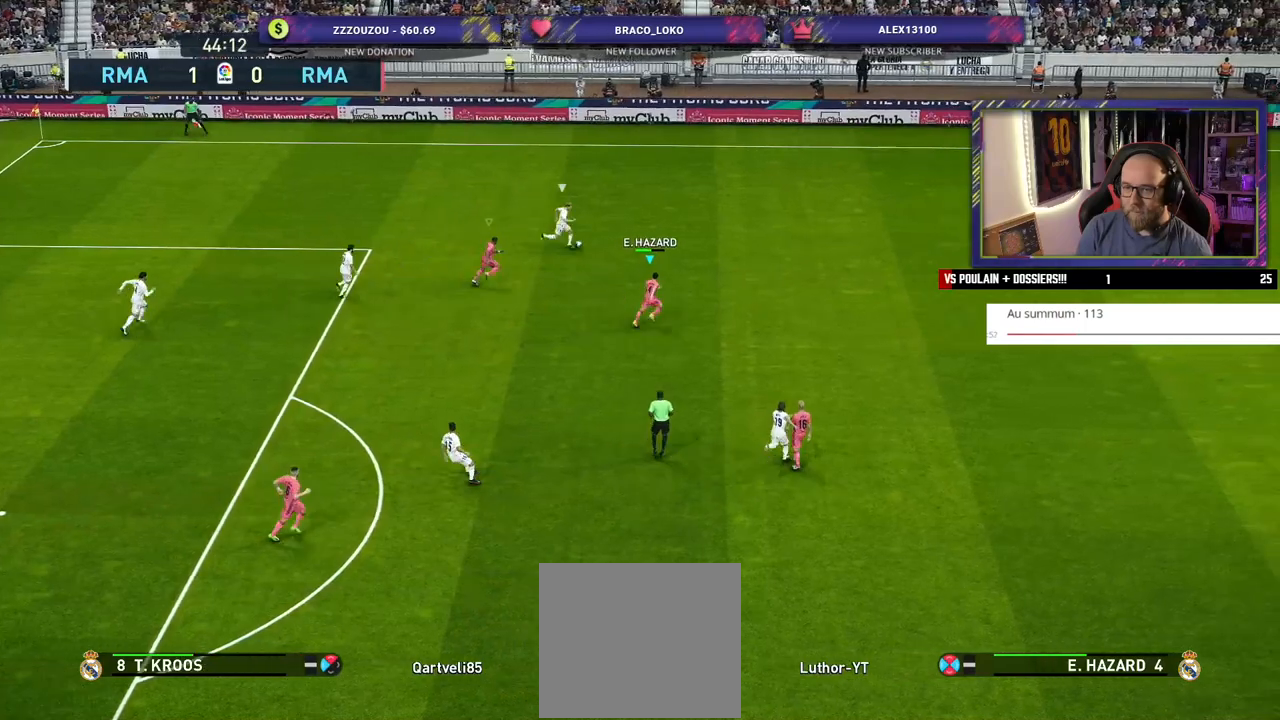
{"buttons": ["CROSS"], "left_stick": "up-right", "right_stick": "center", "events": [[500, "CROSS", "down"], [500, "R2", "up"]]}
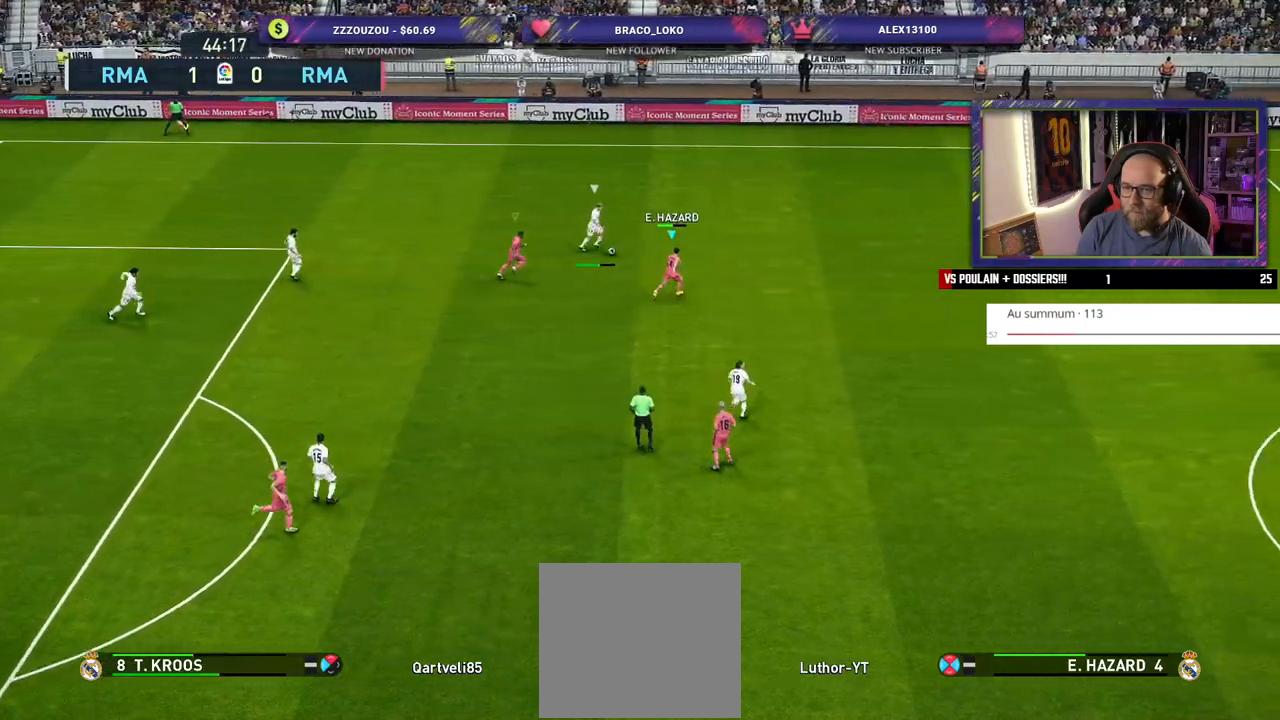
{"buttons": ["CROSS", "L1"], "left_stick": "left", "right_stick": "center", "events": [[60, "left_stick", "center"], [480, "L1", "down"], [500, "left_stick", "left"]]}